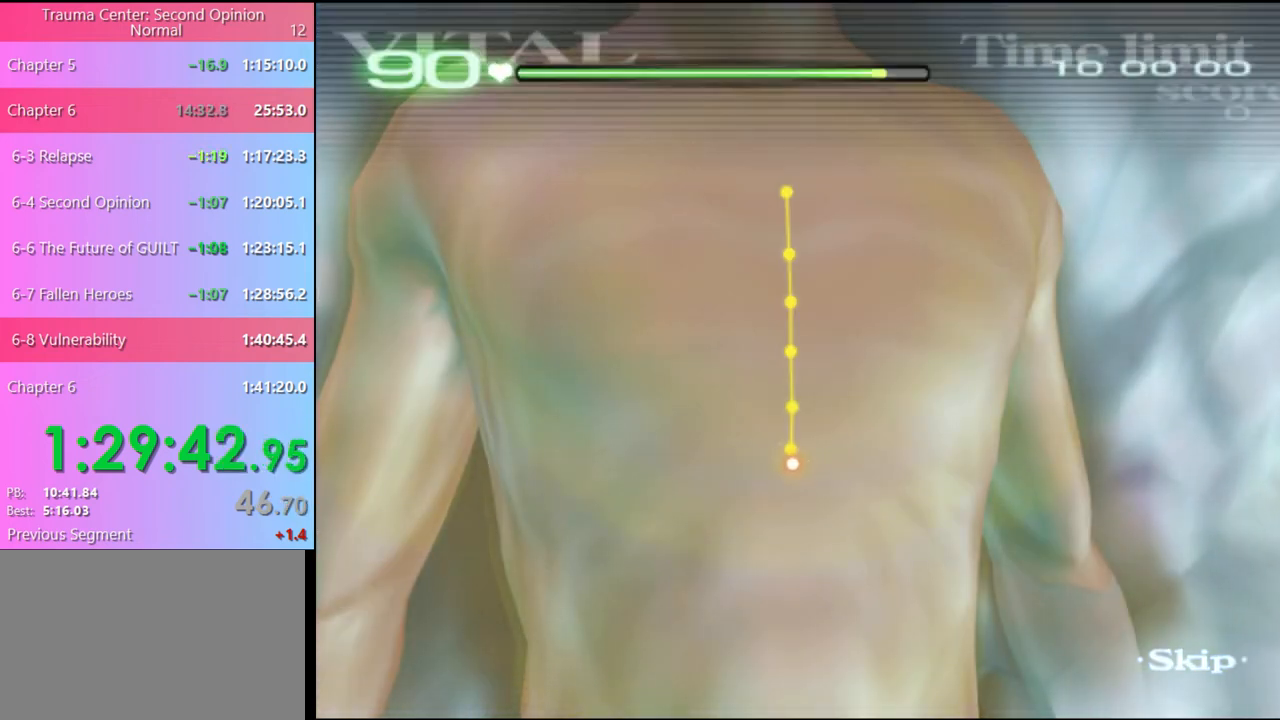
Gameplay with keyboard and mouse; each line is a JSON object with the keys and mouse buttons held at the frame after it. "events" lists presses ("down") and releases ("up") of "a", "alt", "c", "d", "e", "f", "q", "r", "s", "shift", "space", "v", "w", "mouse_left", "mouse_wheel", "mouse_right", "mouse_mb4" and "mouse_mb5" between this image and that frame as [ms after this image, input, new state], when the widget could be followed in between. "mouse_left", "mouse_wheel", "mouse_right", "mouse_mb4", "mouse_mb5" = the "left", "wheel", "right", "mb4", "mb5" buttons of the "mouse" list. No other keys are recorded. "wheel" means that the mouse wheel is clicked or scrolled. Mouse movement is not recorded.
{"keys": ["w"], "mouse": [], "events": []}
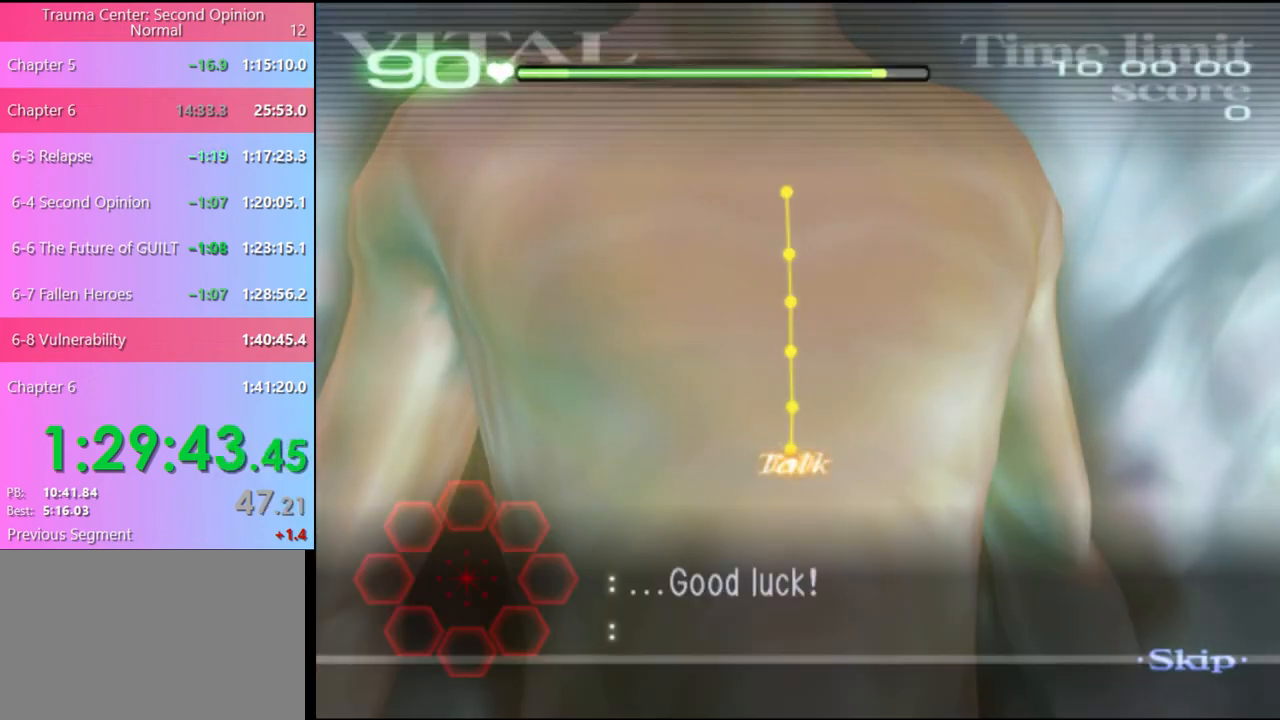
{"keys": ["w"], "mouse": ["left"], "events": [[233, "mouse_left", "down"]]}
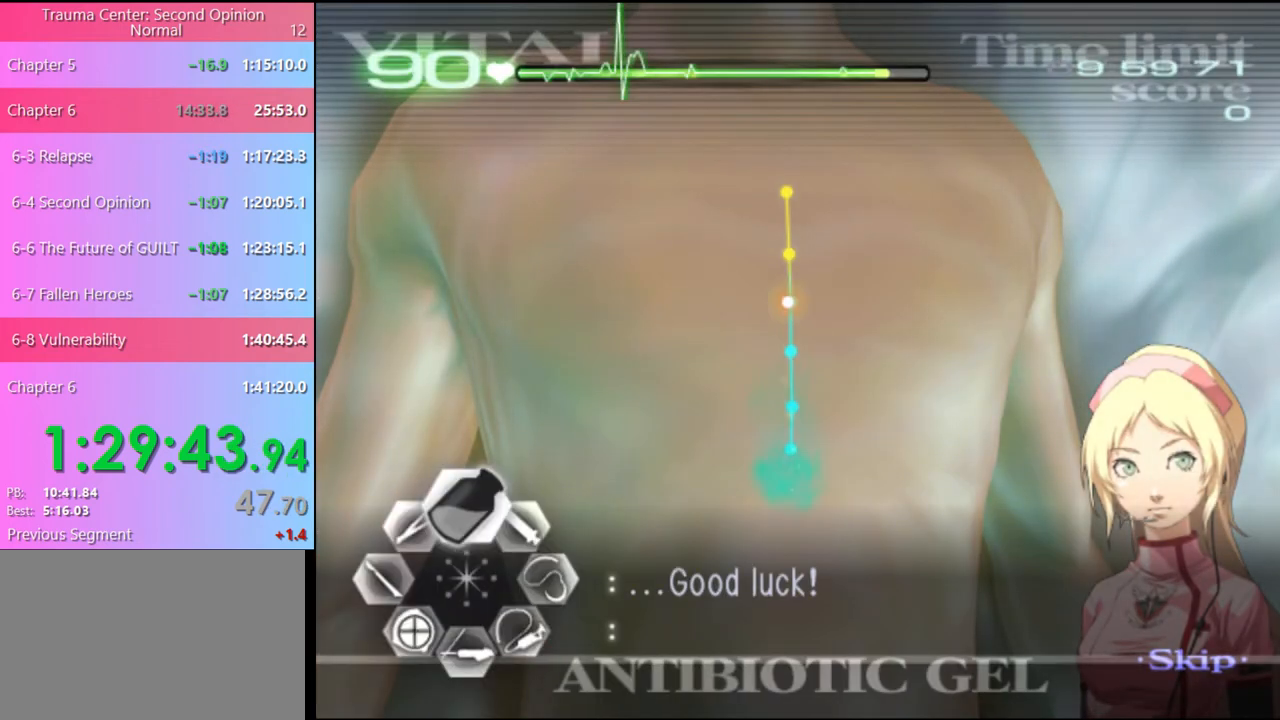
{"keys": ["a"], "mouse": ["left"], "events": [[267, "mouse_left", "up"], [267, "w", "up"], [300, "a", "down"], [433, "mouse_left", "down"]]}
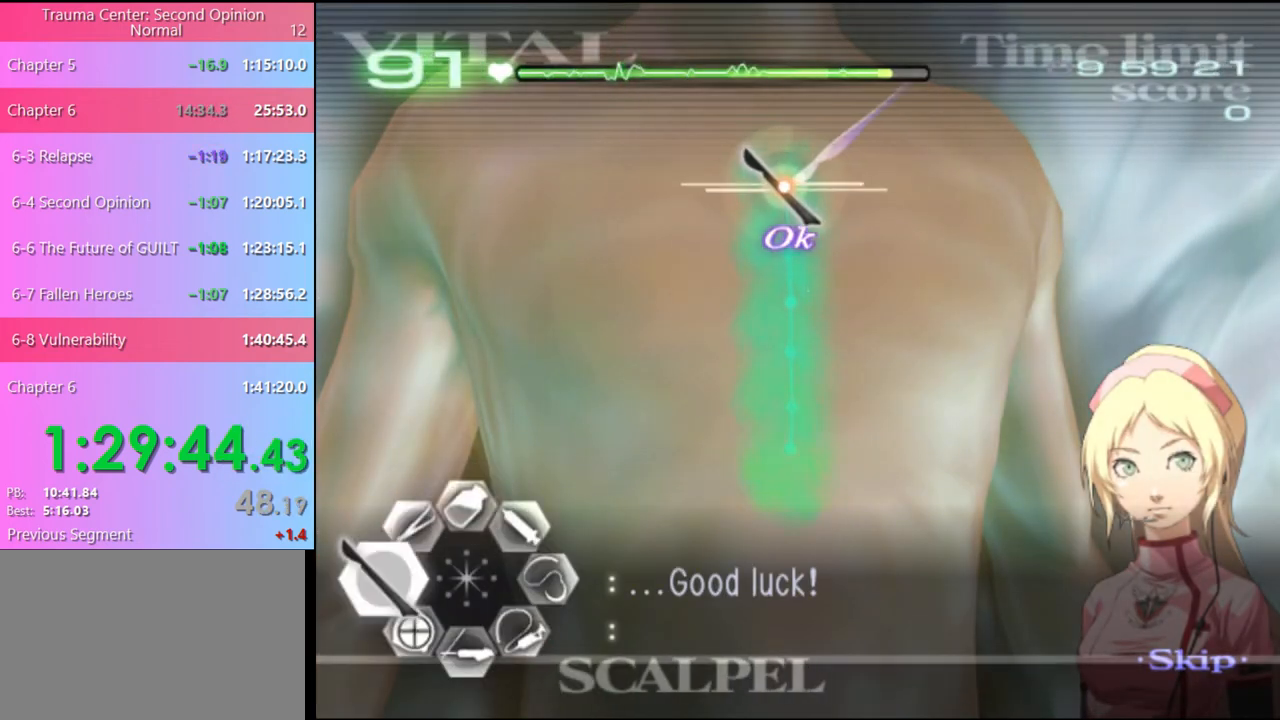
{"keys": [], "mouse": [], "events": [[367, "mouse_left", "up"], [433, "a", "up"]]}
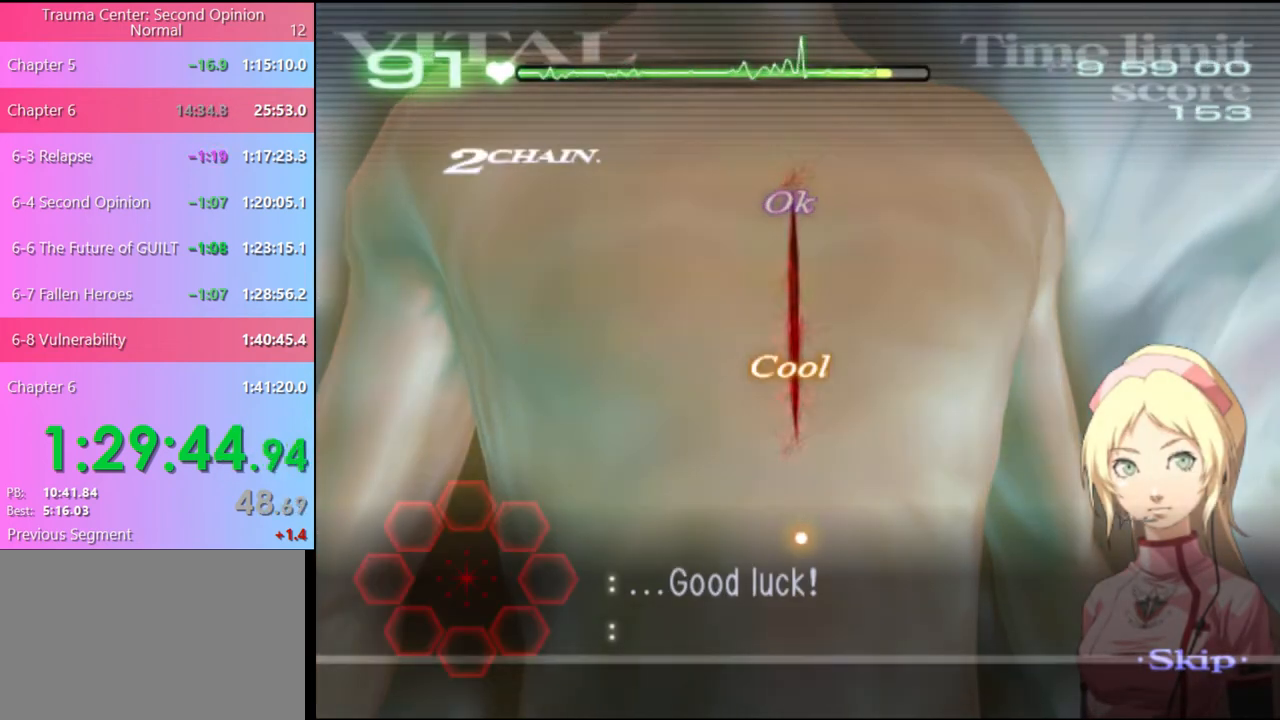
{"keys": ["a"], "mouse": [], "events": [[200, "a", "down"]]}
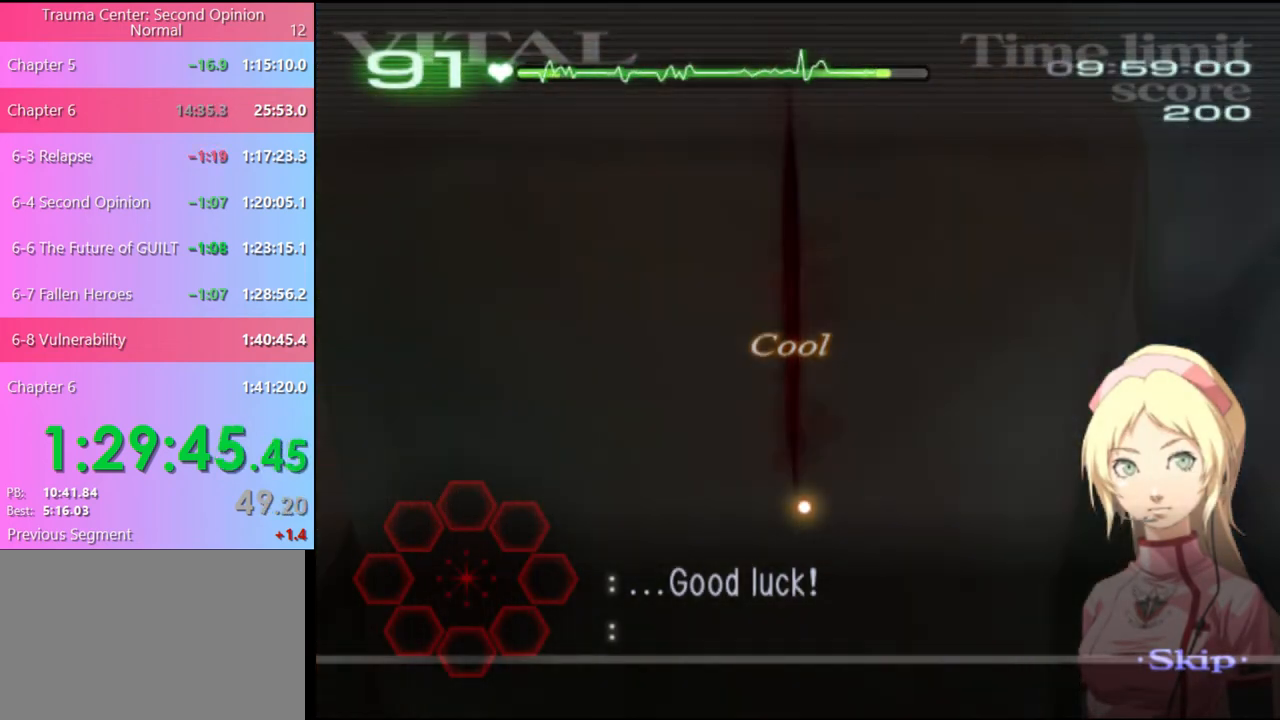
{"keys": ["a"], "mouse": [], "events": []}
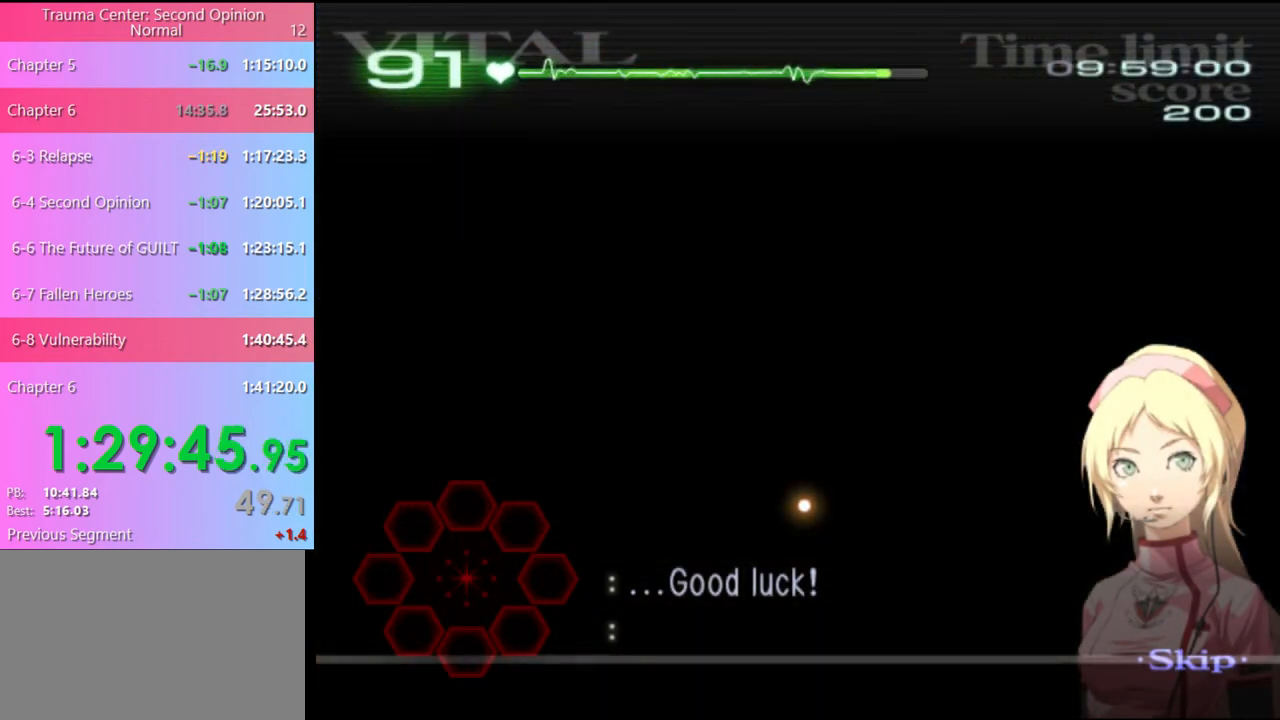
{"keys": ["a"], "mouse": [], "events": []}
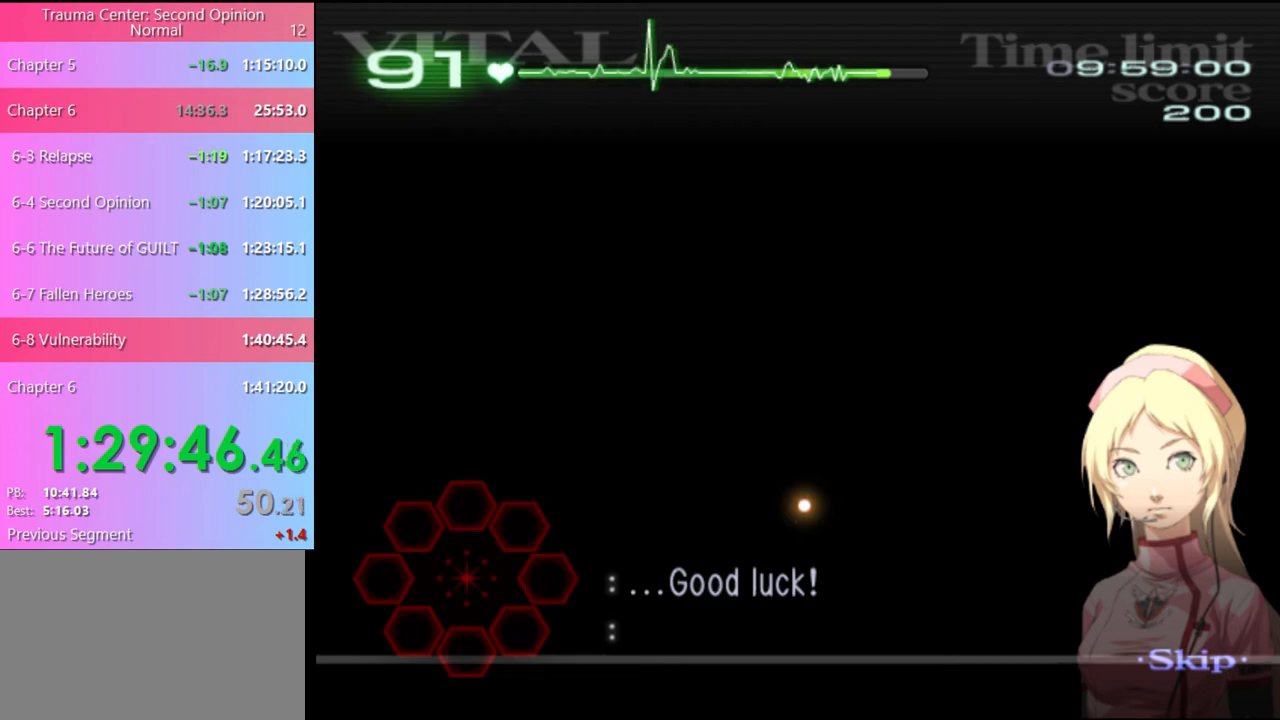
{"keys": ["a"], "mouse": [], "events": []}
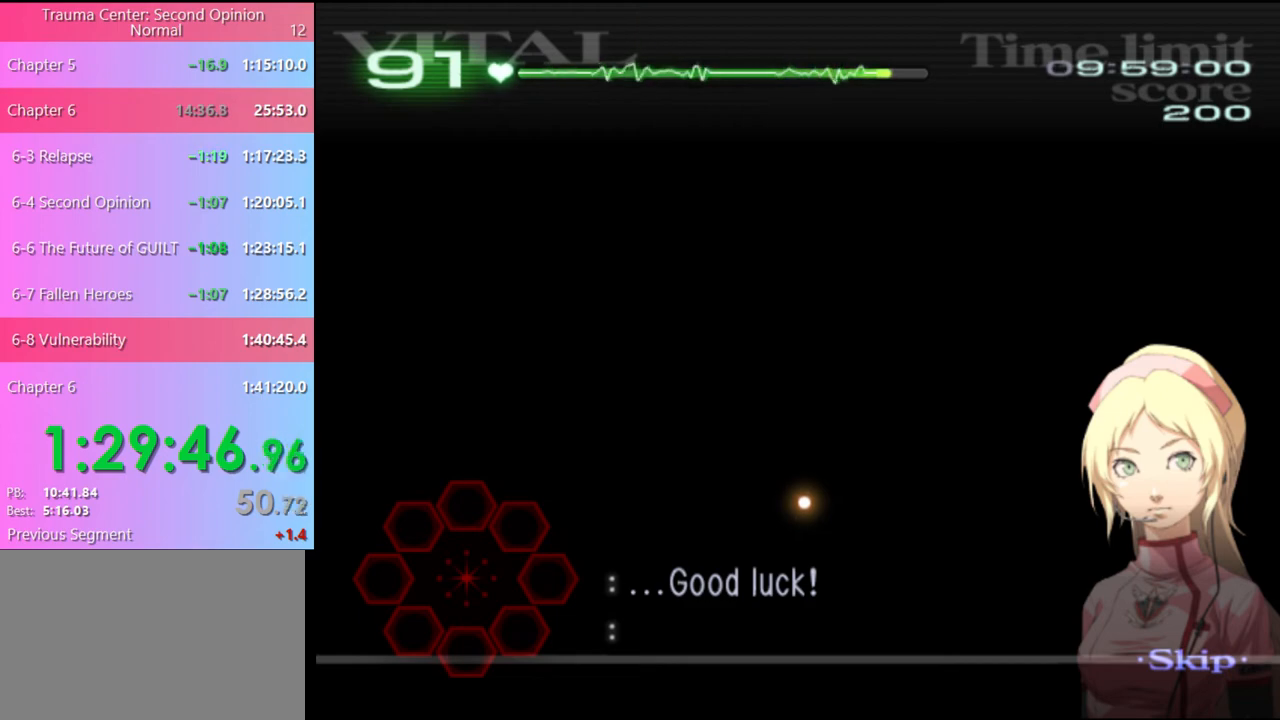
{"keys": ["a"], "mouse": [], "events": []}
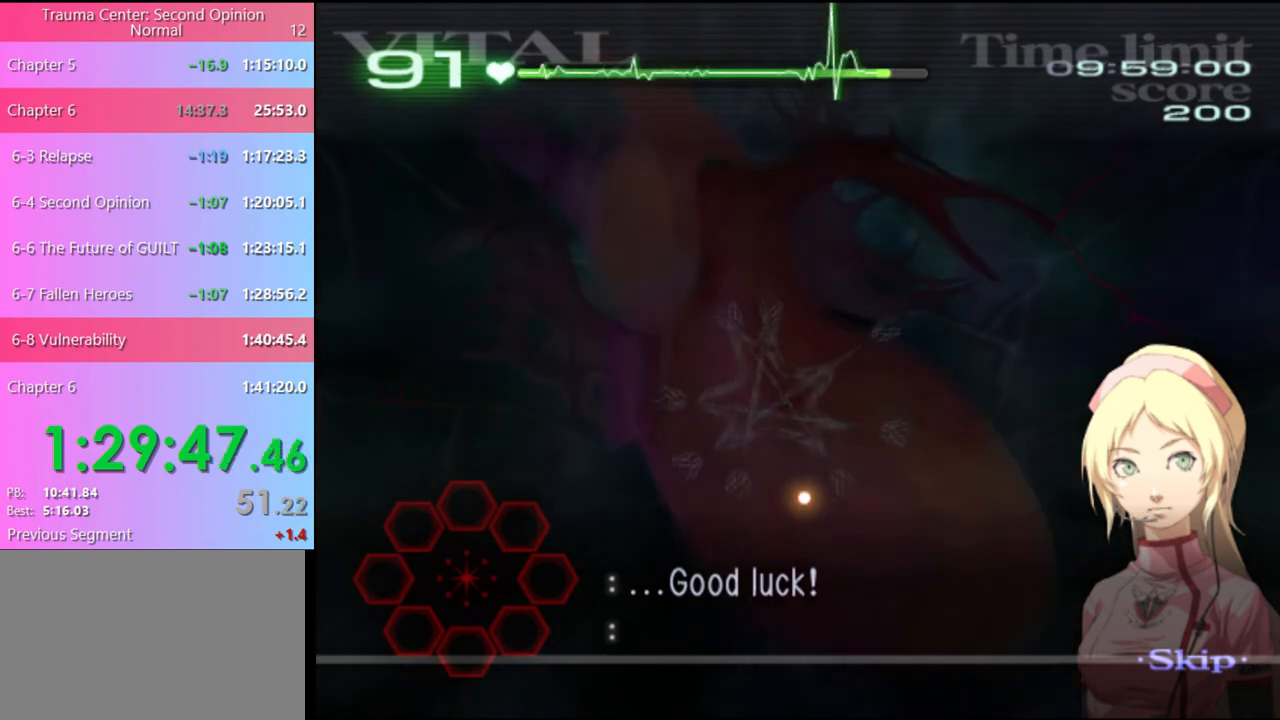
{"keys": ["a"], "mouse": [], "events": []}
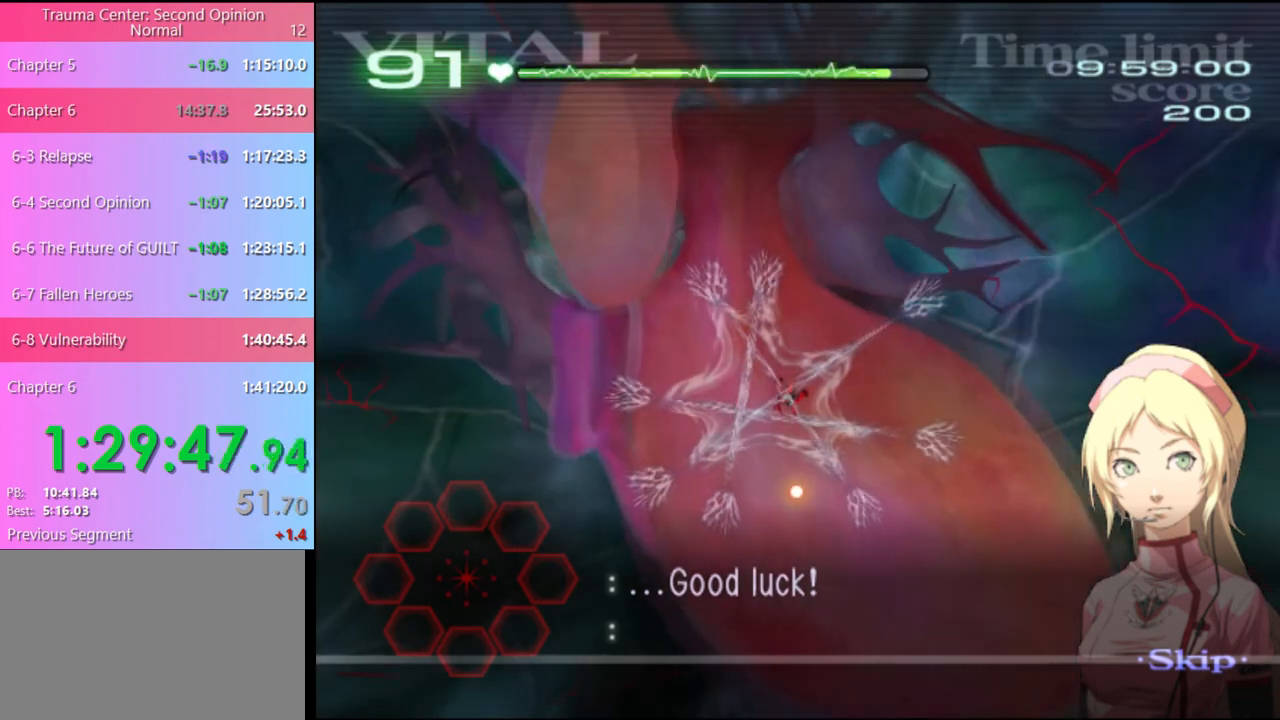
{"keys": ["a"], "mouse": ["left"], "events": [[367, "mouse_left", "down"]]}
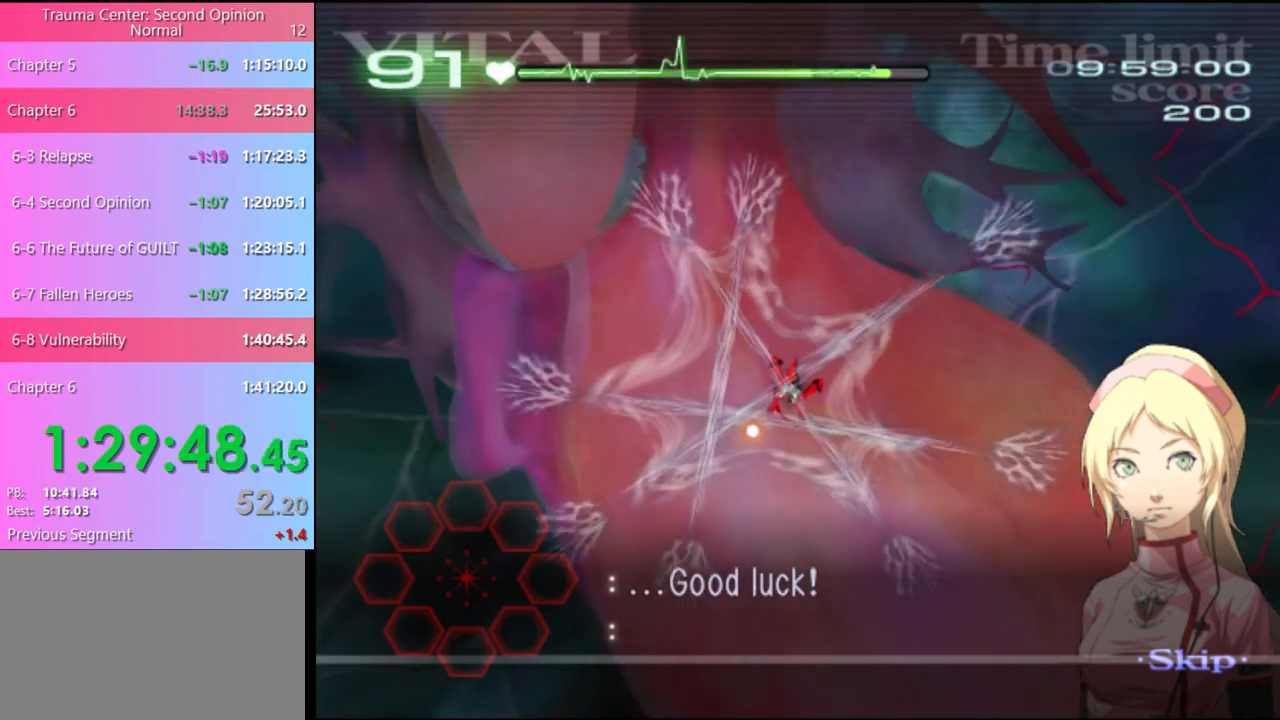
{"keys": ["a"], "mouse": ["left"], "events": []}
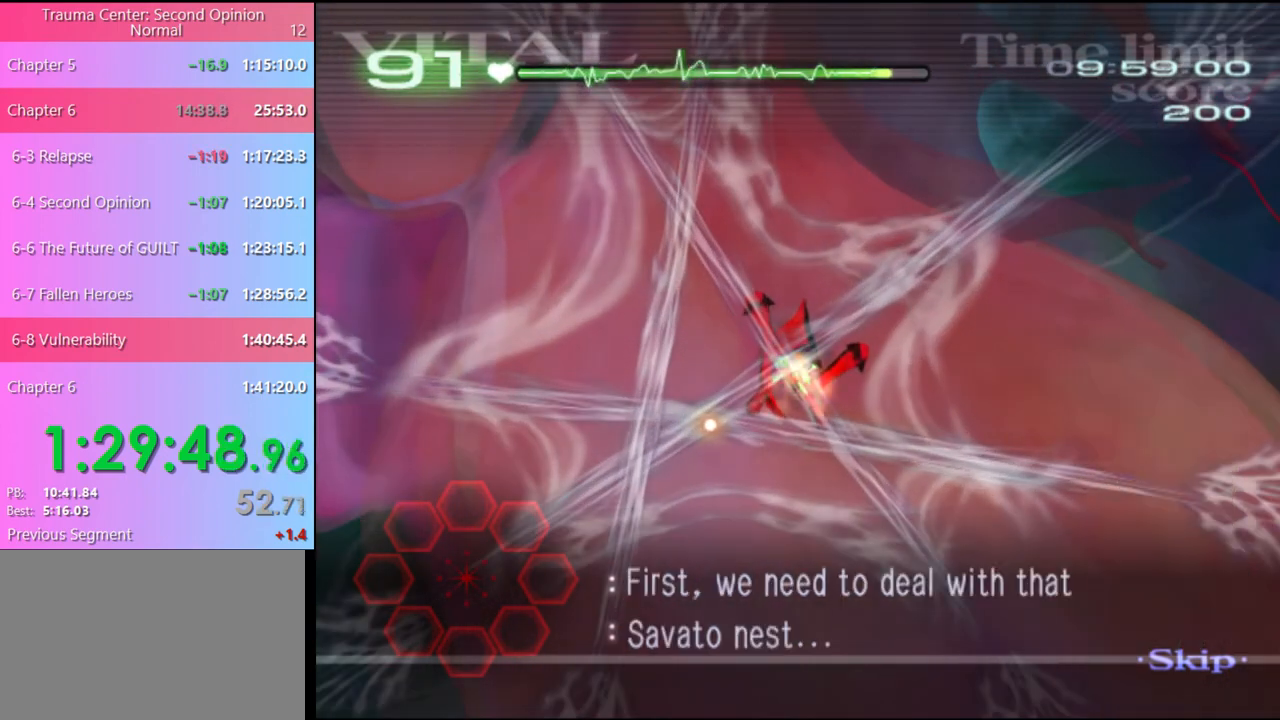
{"keys": ["a"], "mouse": ["left"], "events": []}
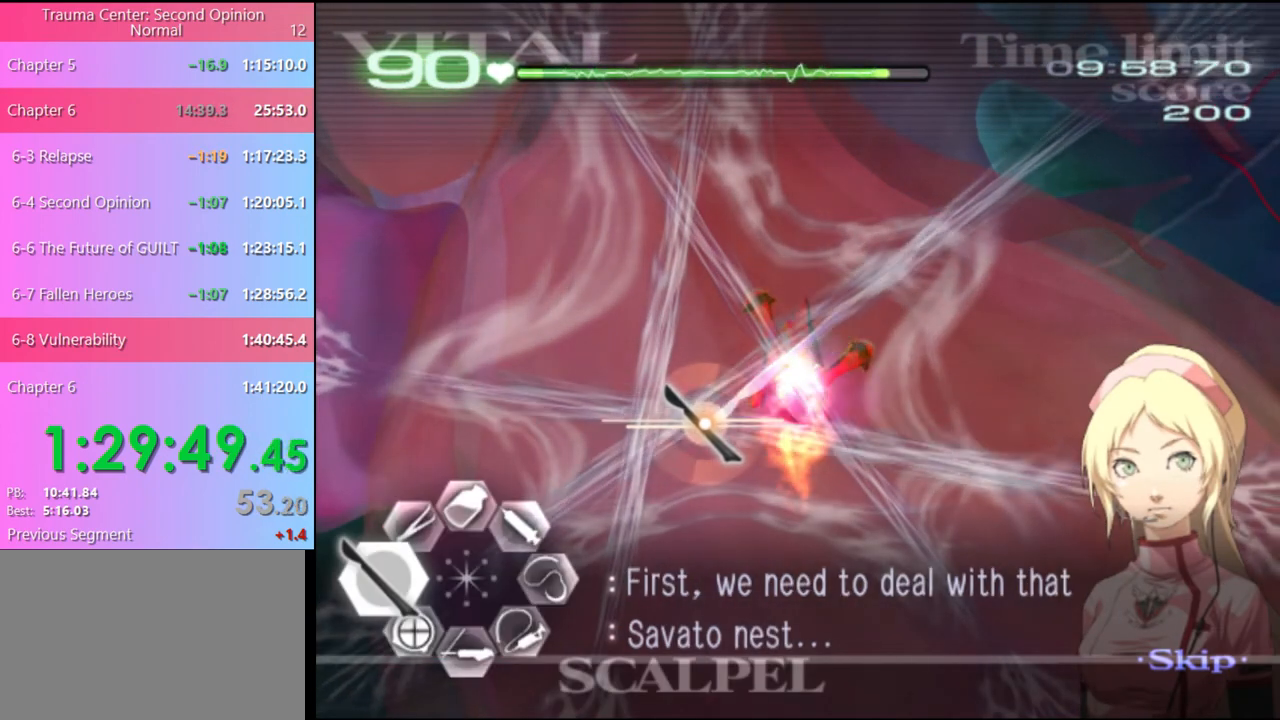
{"keys": ["a"], "mouse": ["left"], "events": []}
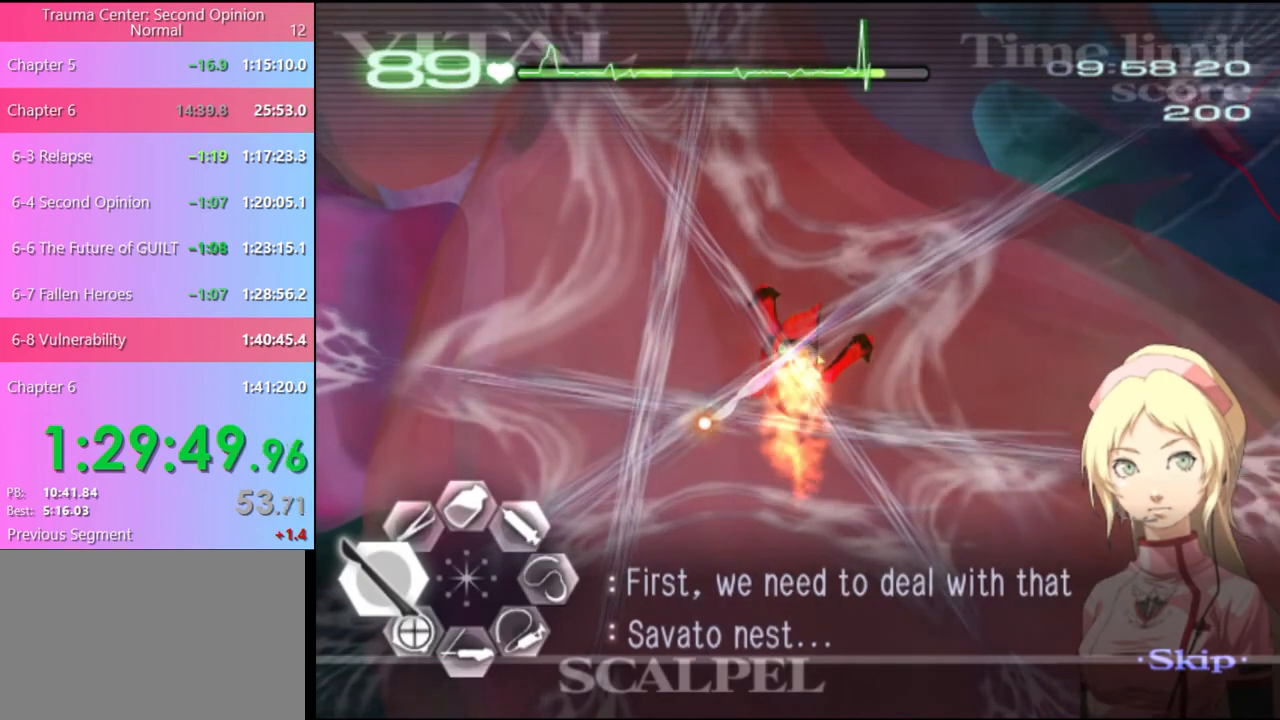
{"keys": ["a", "shift"], "mouse": ["left"], "events": [[500, "shift", "down"]]}
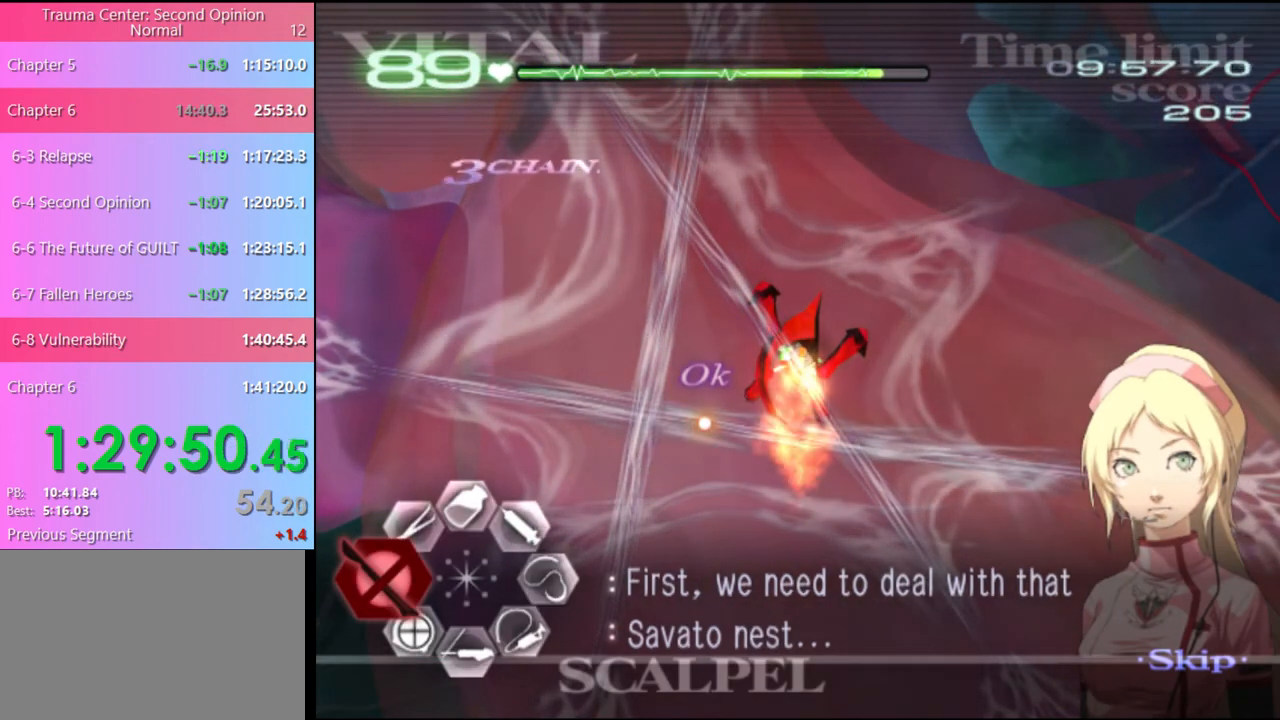
{"keys": ["a"], "mouse": ["left"], "events": [[67, "shift", "up"], [167, "shift", "down"], [233, "shift", "up"], [333, "shift", "down"], [400, "shift", "up"]]}
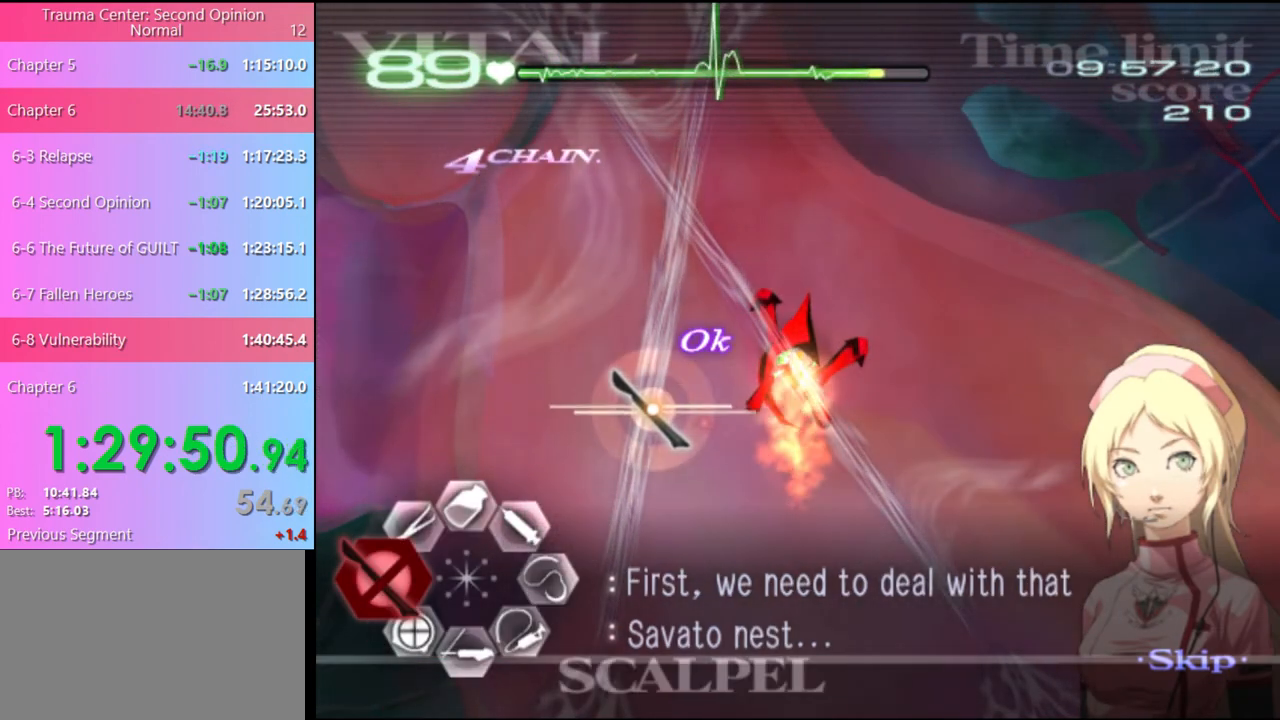
{"keys": ["a"], "mouse": ["left"], "events": [[33, "shift", "down"], [133, "shift", "up"], [267, "shift", "down"], [333, "shift", "up"], [433, "shift", "down"], [500, "shift", "up"]]}
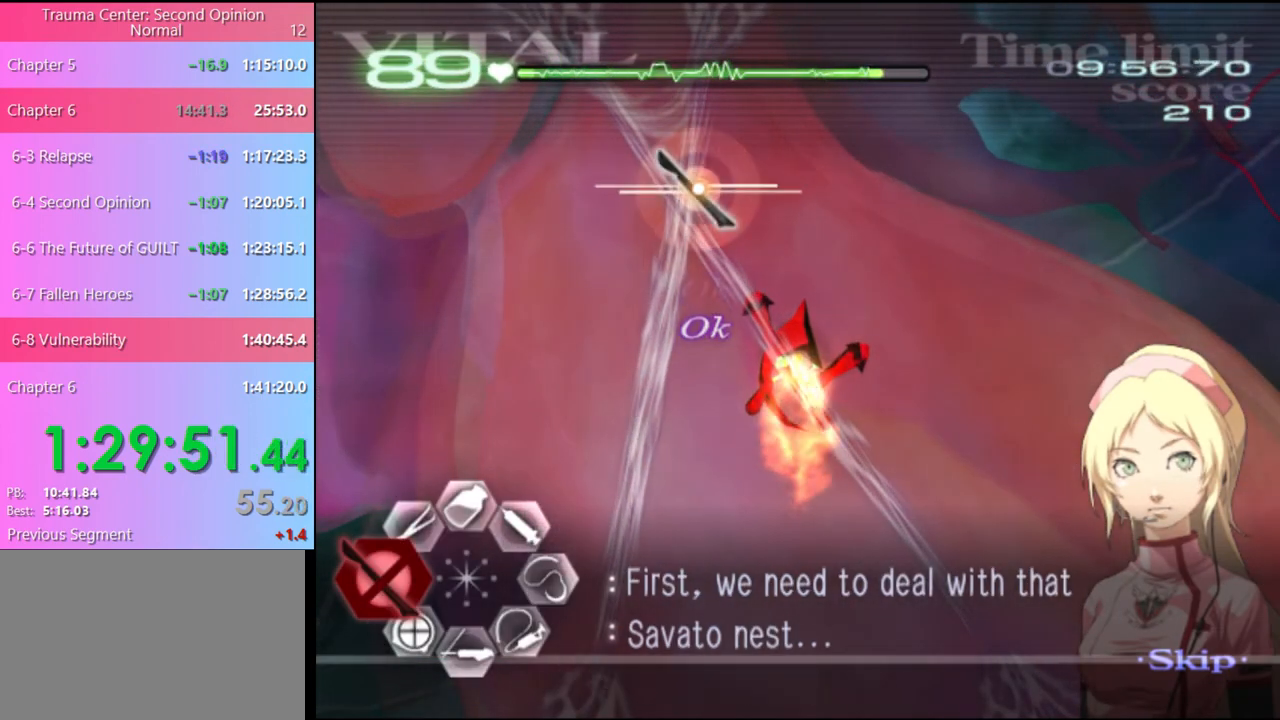
{"keys": [], "mouse": ["left"], "events": [[67, "shift", "down"], [167, "a", "up"], [200, "shift", "up"], [267, "shift", "down"], [333, "shift", "up"], [433, "shift", "down"], [500, "shift", "up"]]}
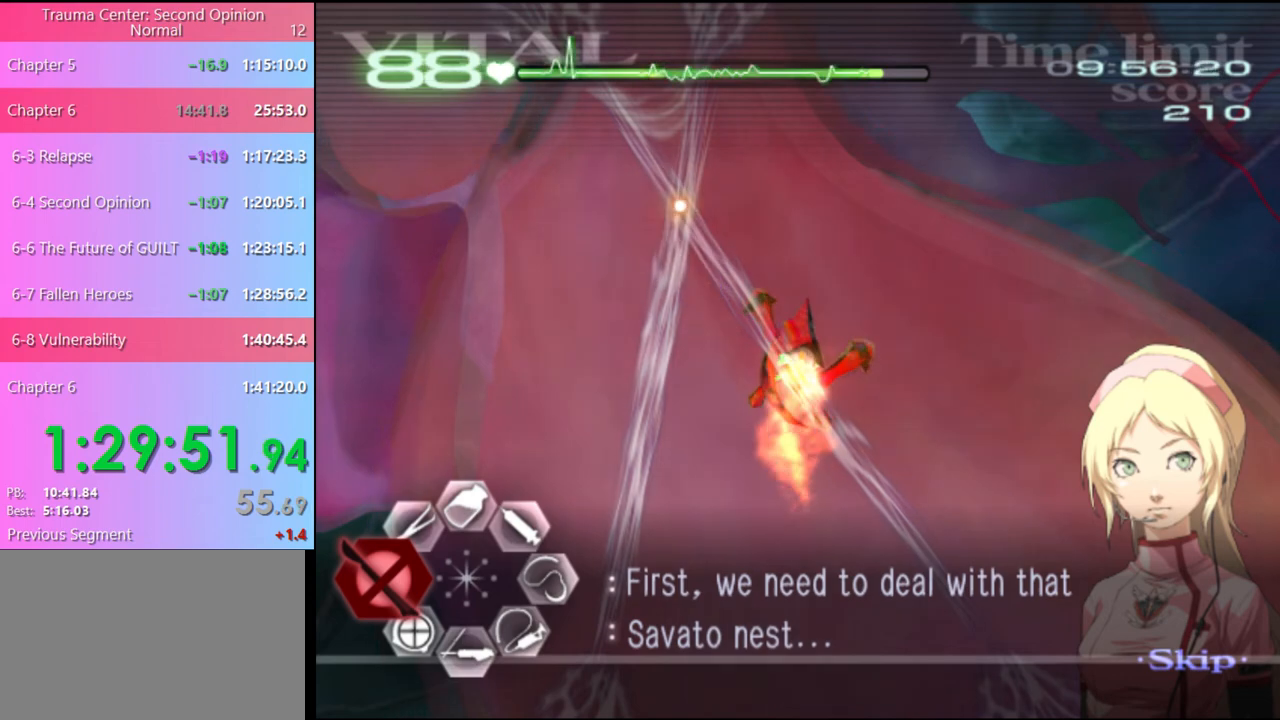
{"keys": ["shift"], "mouse": ["left"], "events": [[67, "shift", "down"], [133, "shift", "up"], [200, "shift", "down"], [267, "shift", "up"], [333, "shift", "down"], [400, "shift", "up"], [467, "shift", "down"]]}
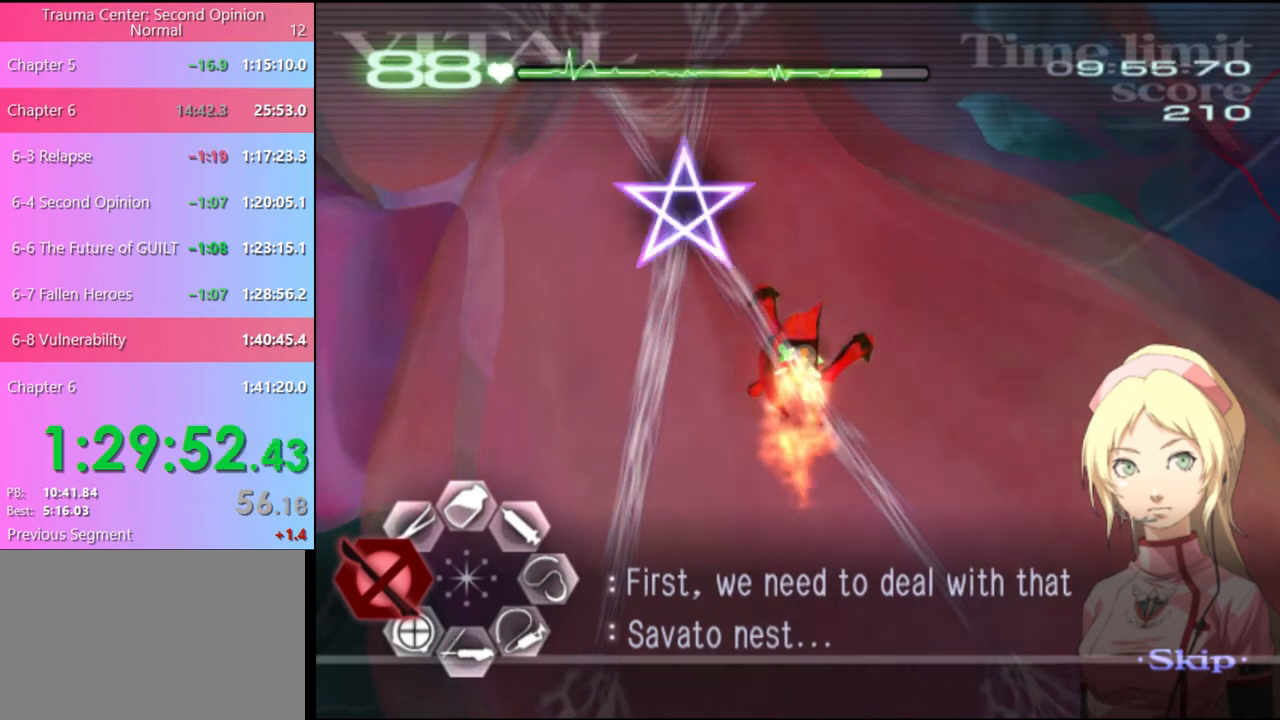
{"keys": [], "mouse": ["left"], "events": [[67, "shift", "up"], [100, "shift", "down"], [200, "shift", "up"], [267, "shift", "down"], [333, "shift", "up"], [400, "shift", "down"], [467, "shift", "up"]]}
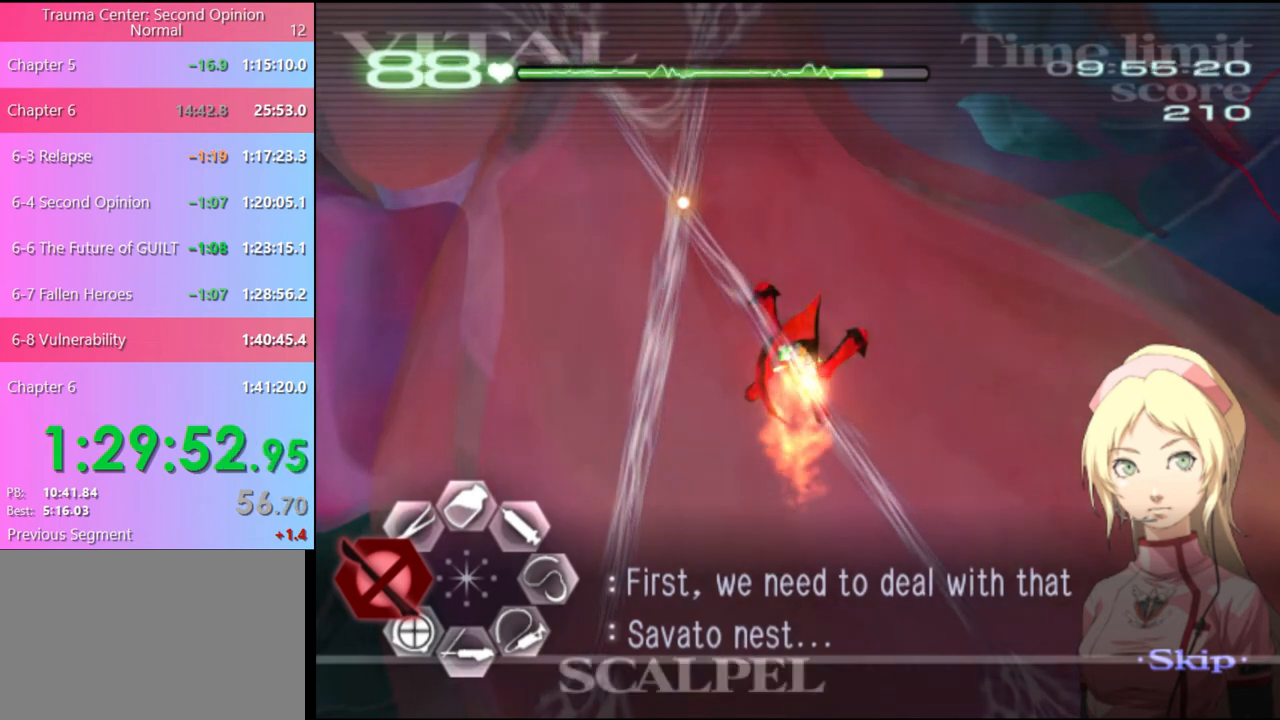
{"keys": ["shift"], "mouse": ["left"], "events": [[33, "shift", "down"], [133, "shift", "up"], [200, "shift", "down"], [267, "shift", "up"], [333, "shift", "down"], [433, "shift", "up"], [500, "shift", "down"]]}
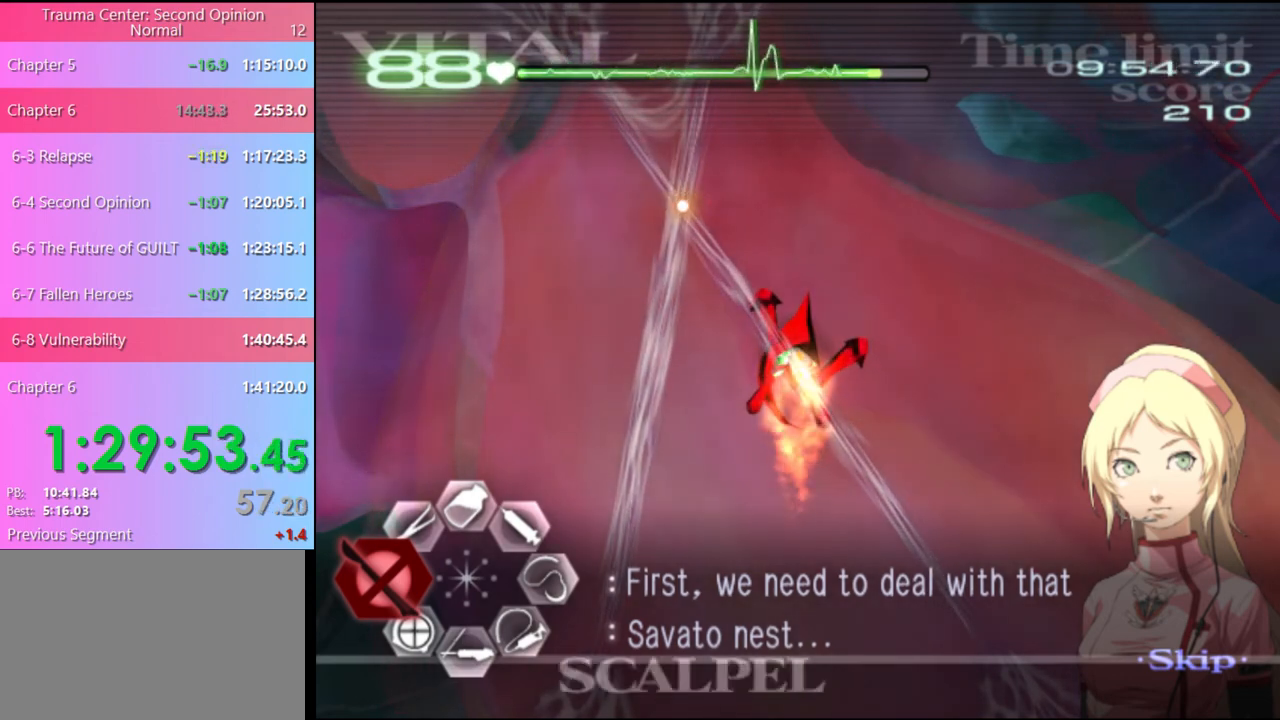
{"keys": [], "mouse": ["left"], "events": [[67, "shift", "up"], [133, "shift", "down"], [233, "shift", "up"], [300, "shift", "down"], [367, "shift", "up"], [433, "shift", "down"], [500, "shift", "up"]]}
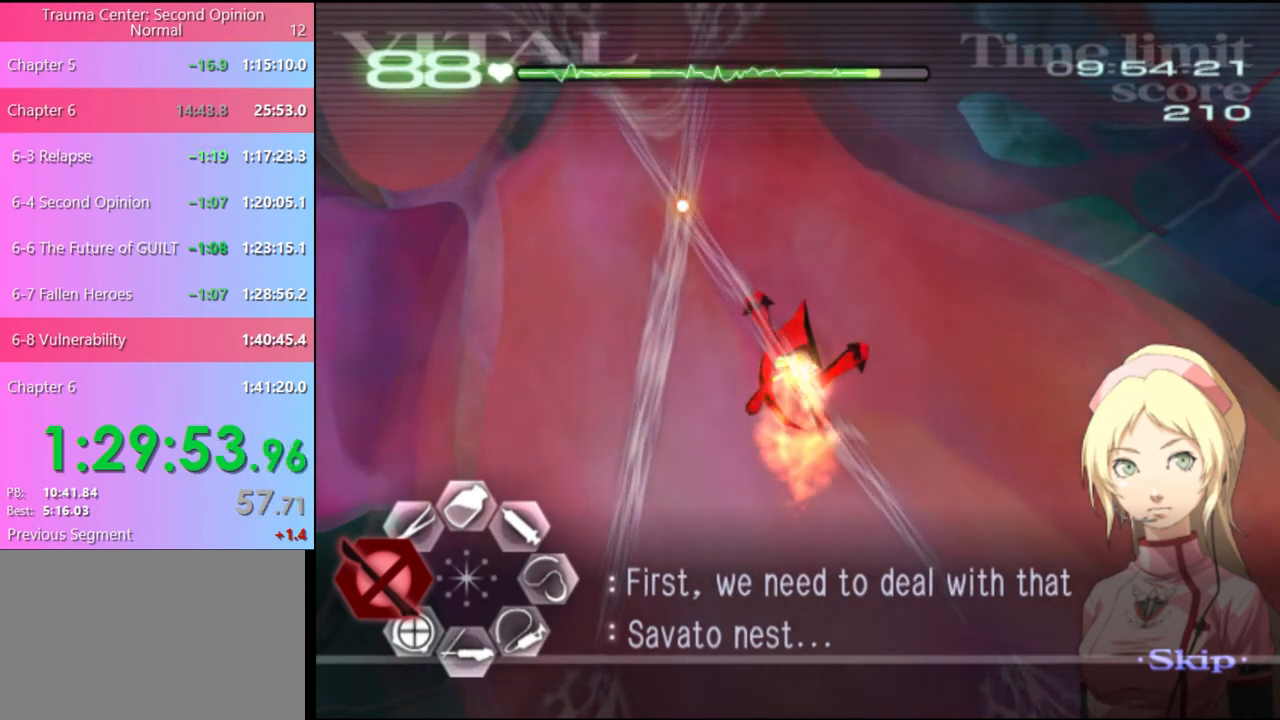
{"keys": [], "mouse": ["left"], "events": [[67, "shift", "down"], [167, "shift", "up"], [233, "shift", "down"], [300, "mouse_left", "up"], [300, "shift", "up"], [400, "mouse_left", "down"], [400, "shift", "down"], [433, "shift", "up"]]}
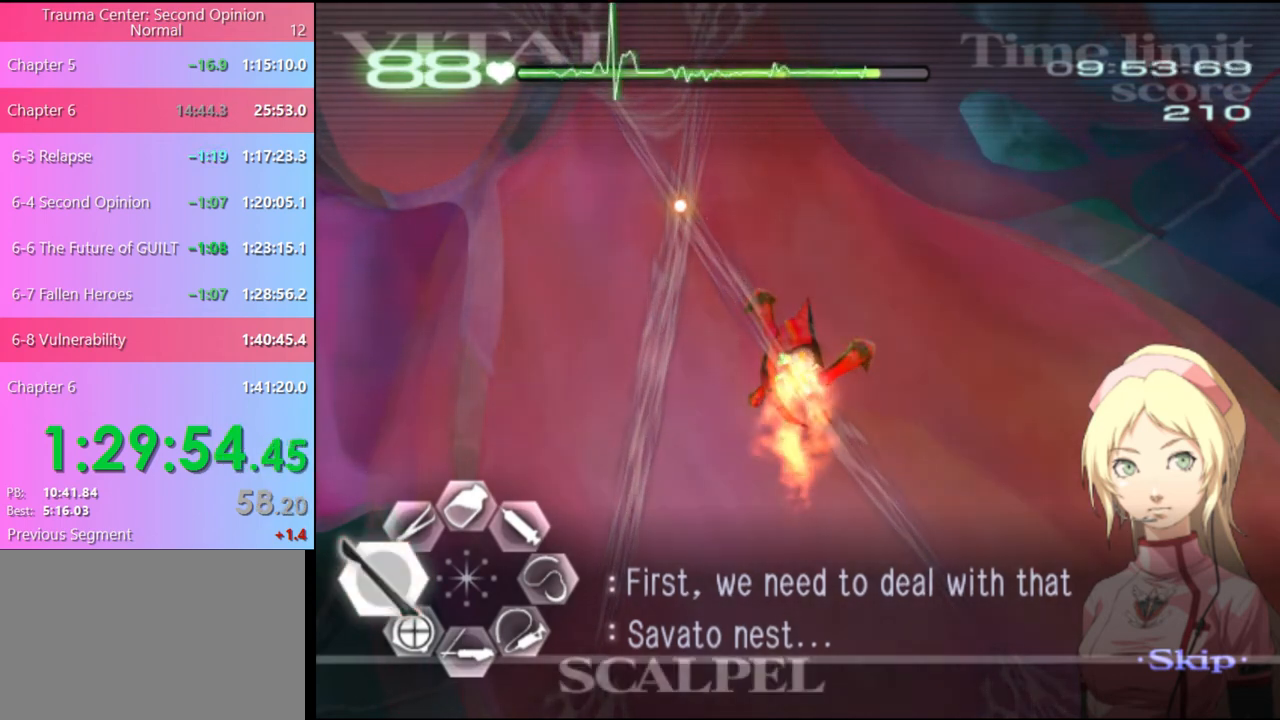
{"keys": [], "mouse": ["left"], "events": [[267, "mouse_left", "up"], [300, "mouse_left", "down"]]}
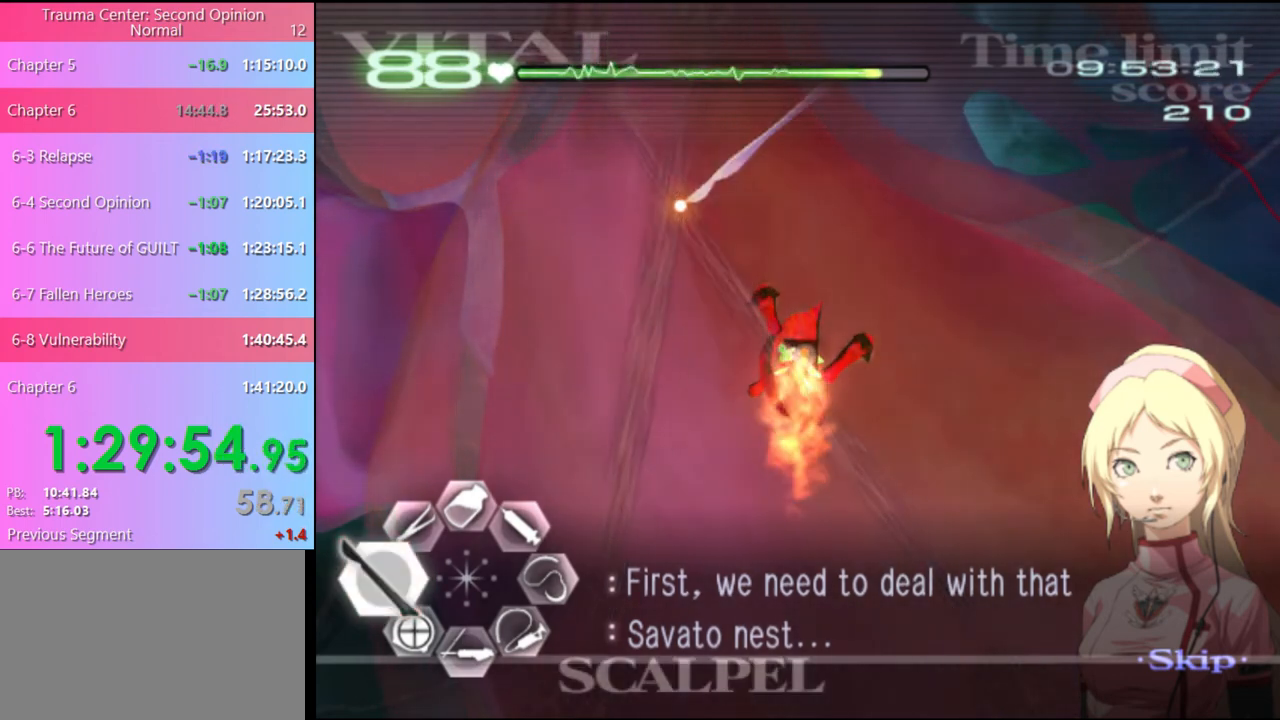
{"keys": [], "mouse": ["left"], "events": []}
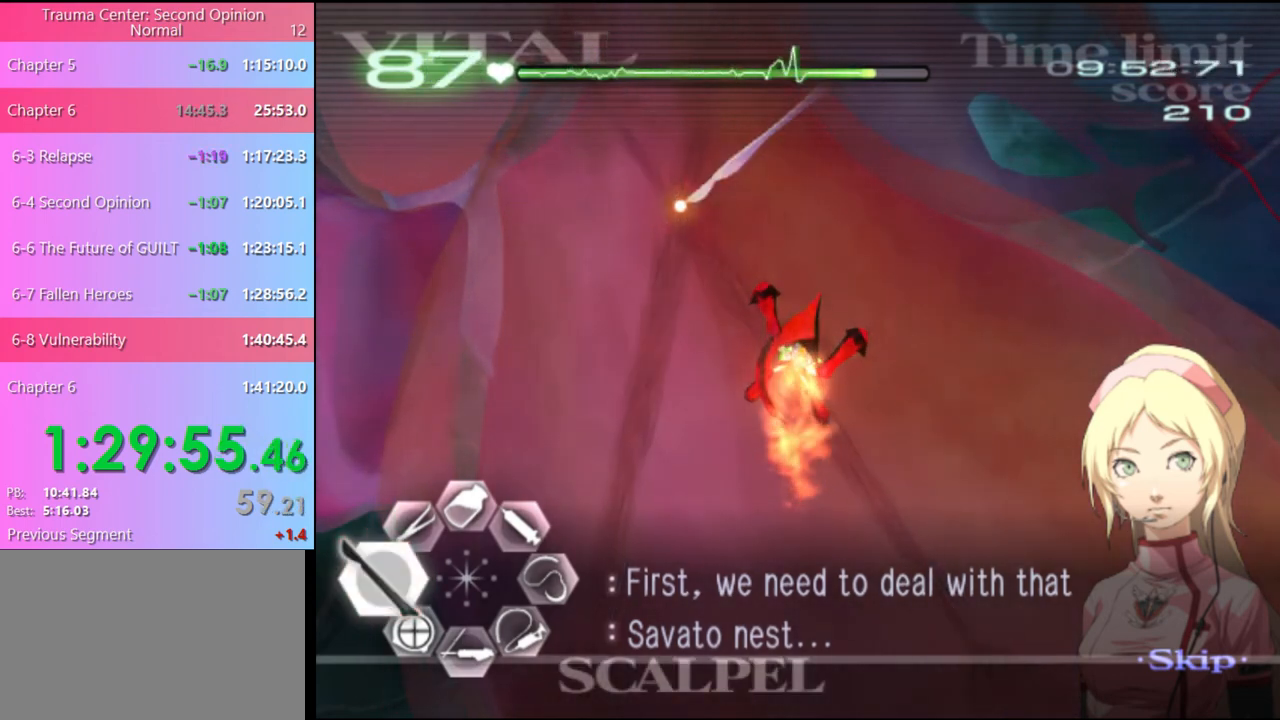
{"keys": [], "mouse": ["left"], "events": [[300, "shift", "down"], [367, "shift", "up"]]}
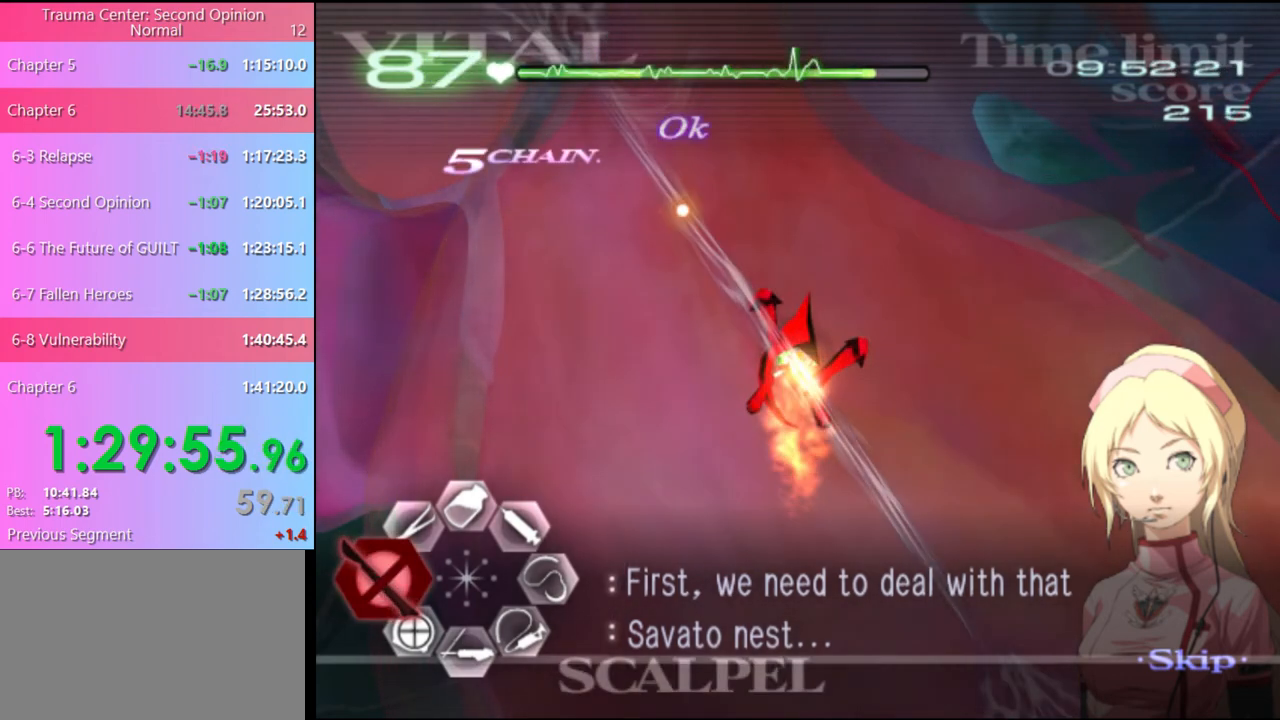
{"keys": [], "mouse": ["left"], "events": [[33, "shift", "down"], [67, "shift", "up"], [167, "shift", "down"], [233, "shift", "up"], [300, "shift", "down"], [367, "shift", "up"], [433, "shift", "down"], [500, "shift", "up"]]}
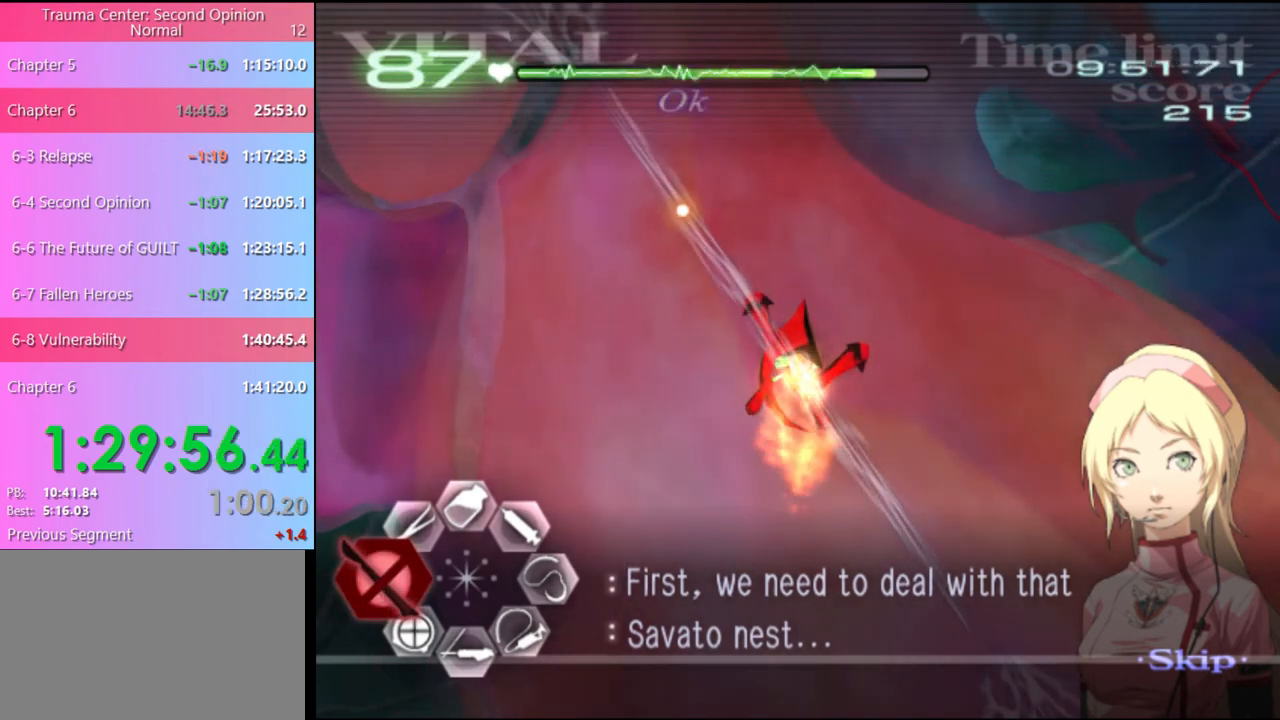
{"keys": [], "mouse": ["left"], "events": [[67, "shift", "down"], [133, "shift", "up"], [200, "shift", "down"], [267, "shift", "up"], [333, "shift", "down"], [367, "shift", "up"]]}